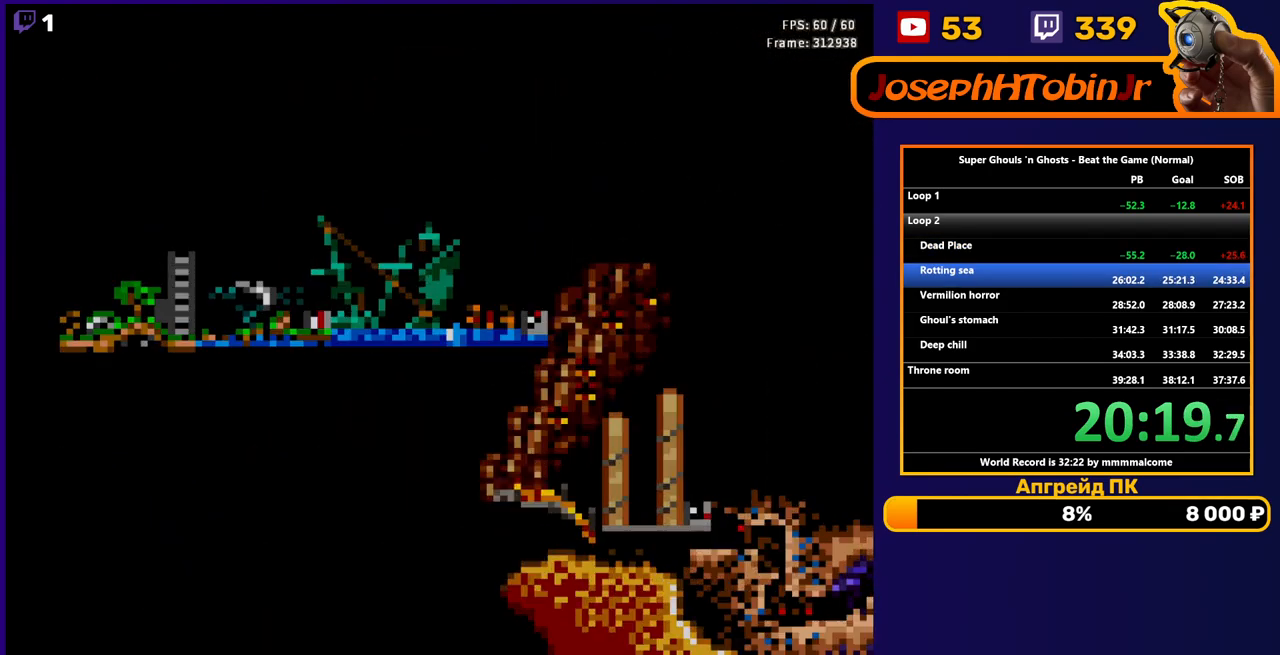
Gameplay with a controller (Nintendo layout); each line is a JSON object with the inputs held at the frame after it. "events" lists button and stick changes between this image and that frame as [ms after this image, input, new state], when the widget could be followed in between. Not read: L3 R3.
{"buttons": ["A"], "events": [[17, "A", "up"], [67, "A", "down"], [117, "A", "up"], [167, "A", "down"], [217, "A", "up"], [250, "A", "down"], [317, "A", "up"], [400, "A", "down"], [433, "A", "up"], [483, "A", "down"]]}
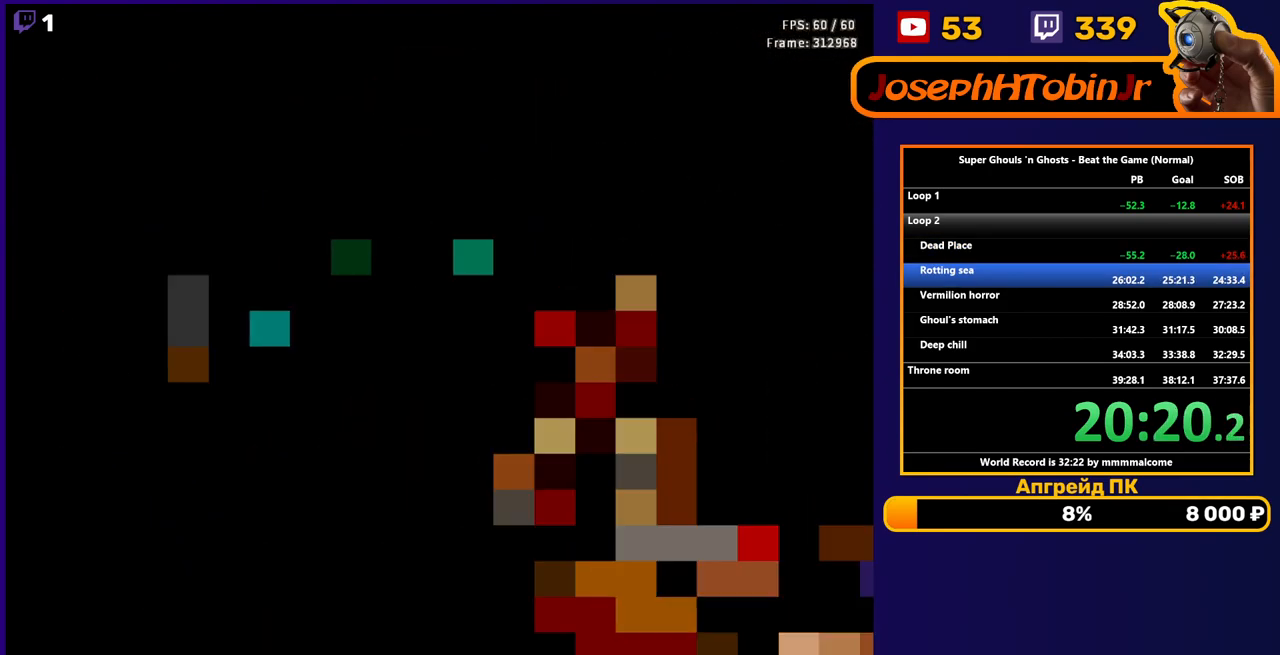
{"buttons": [], "events": [[50, "A", "up"], [100, "A", "down"], [167, "A", "up"], [200, "A", "down"], [267, "A", "up"], [333, "A", "down"], [367, "A", "up"], [433, "A", "down"], [500, "A", "up"]]}
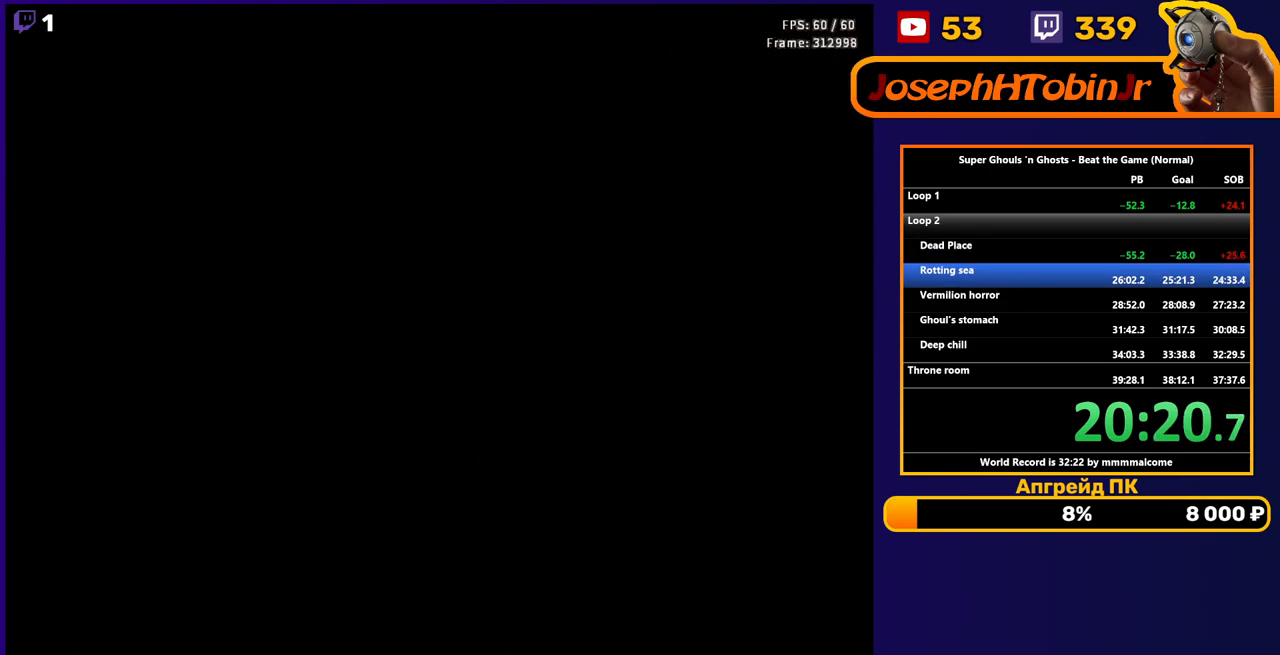
{"buttons": [], "events": [[33, "A", "down"], [117, "A", "up"]]}
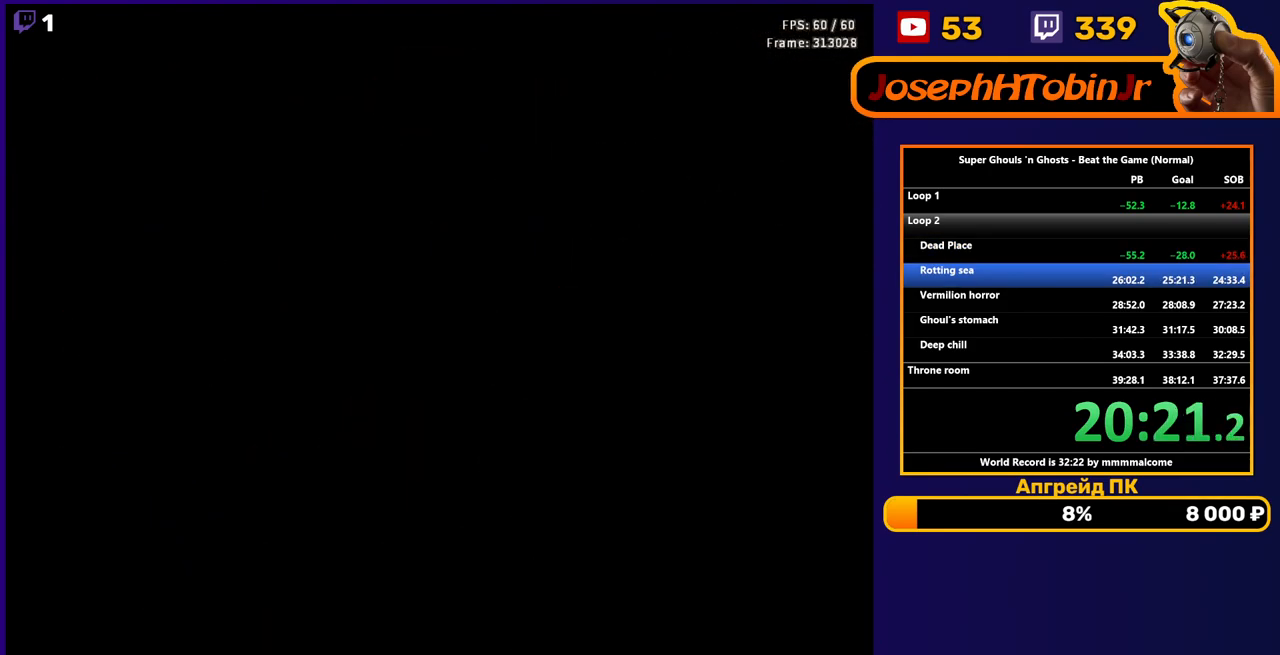
{"buttons": [], "events": []}
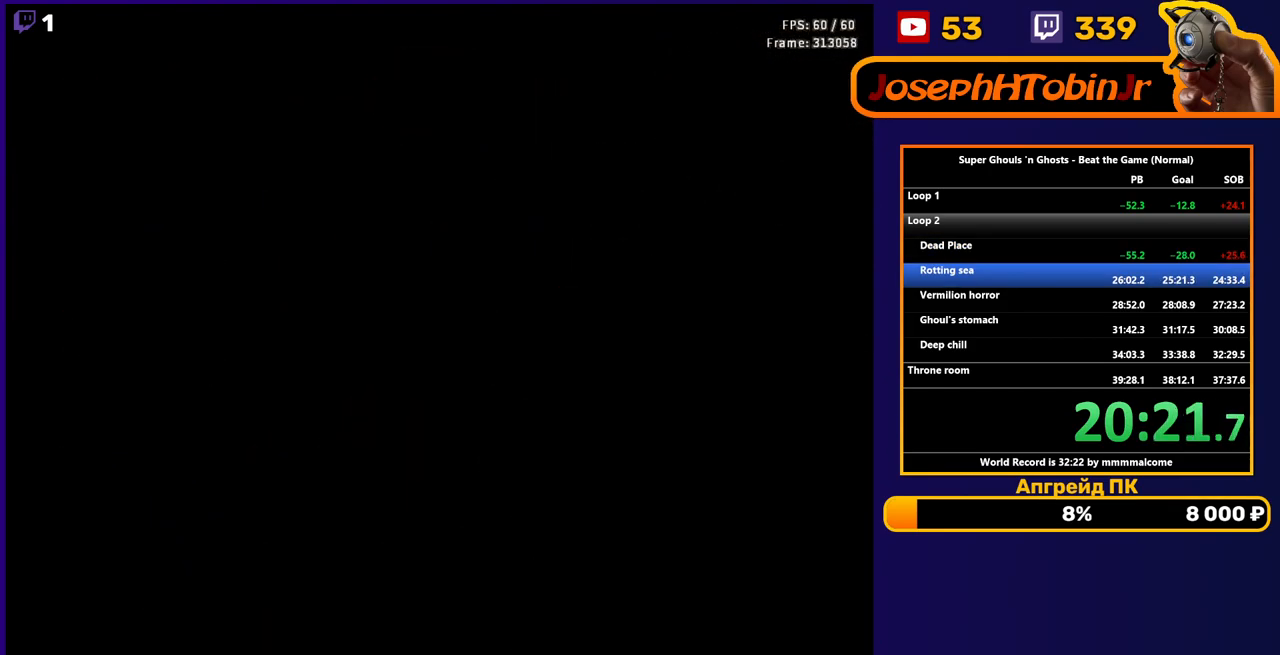
{"buttons": [], "events": []}
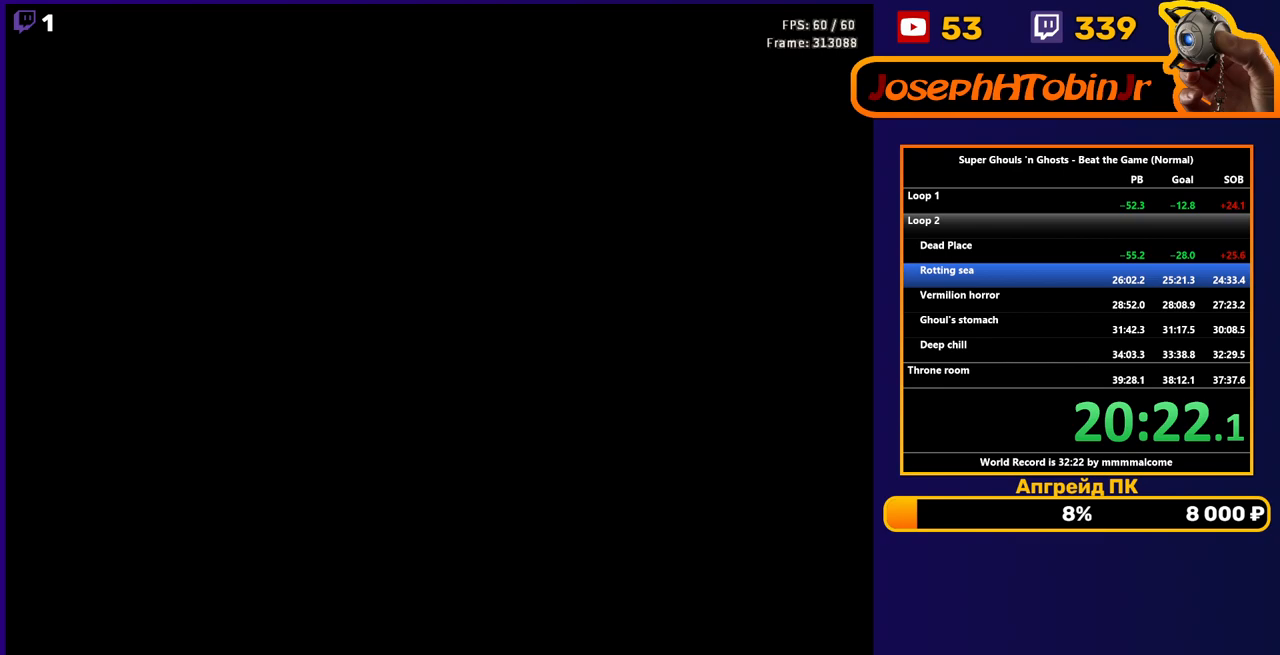
{"buttons": [], "events": []}
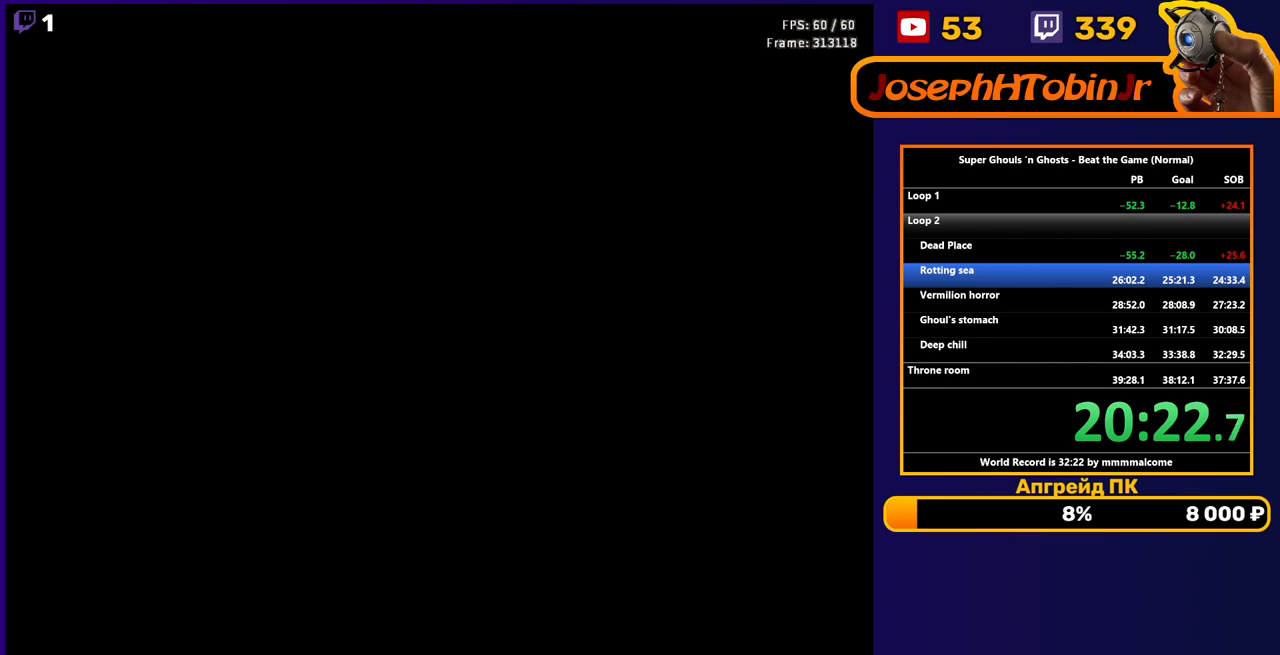
{"buttons": [], "events": []}
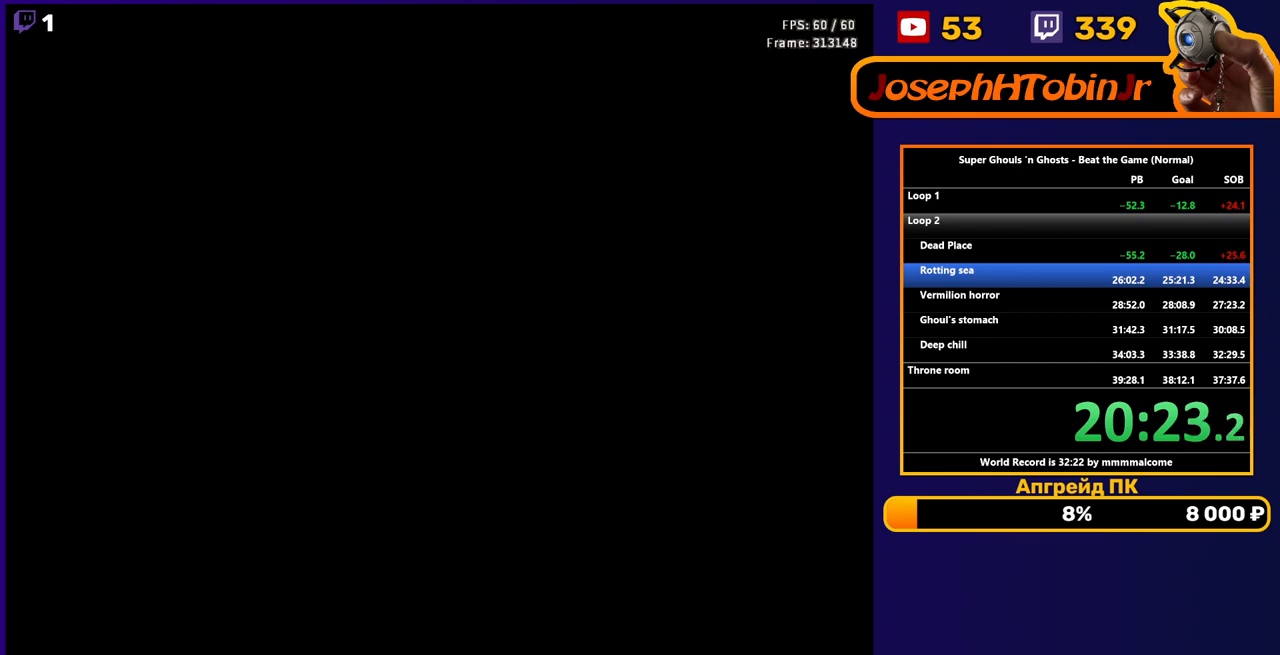
{"buttons": [], "events": []}
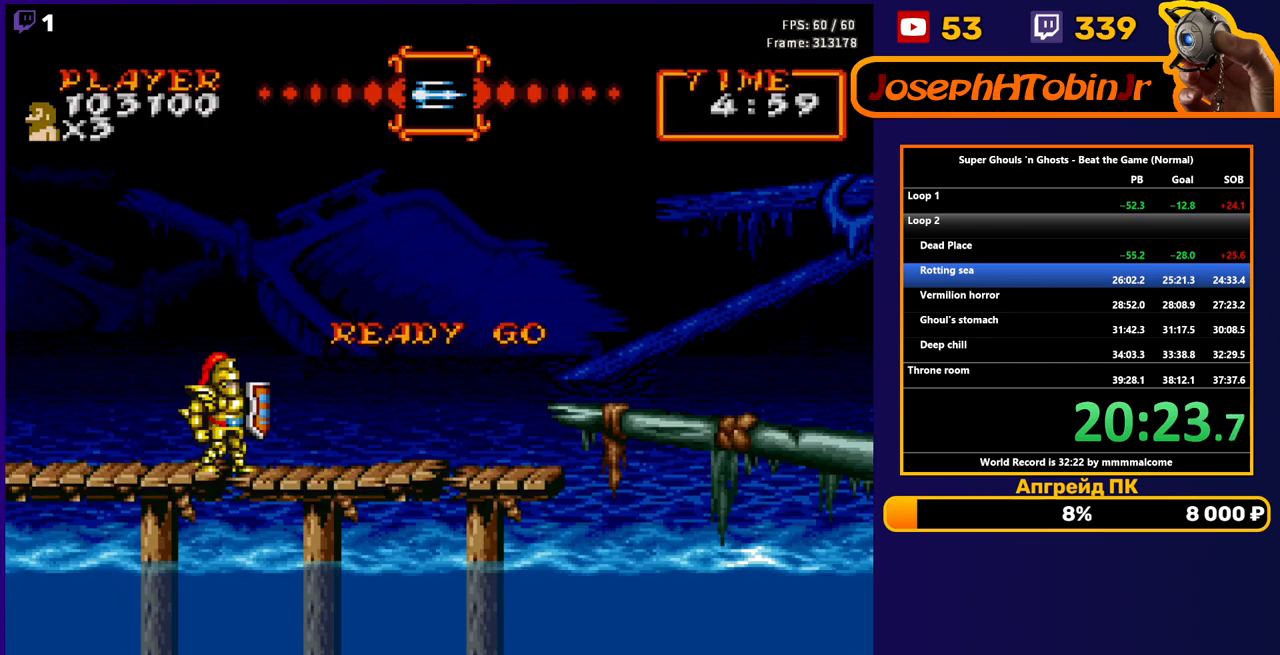
{"buttons": ["DPAD_RIGHT"], "events": [[250, "DPAD_RIGHT", "down"]]}
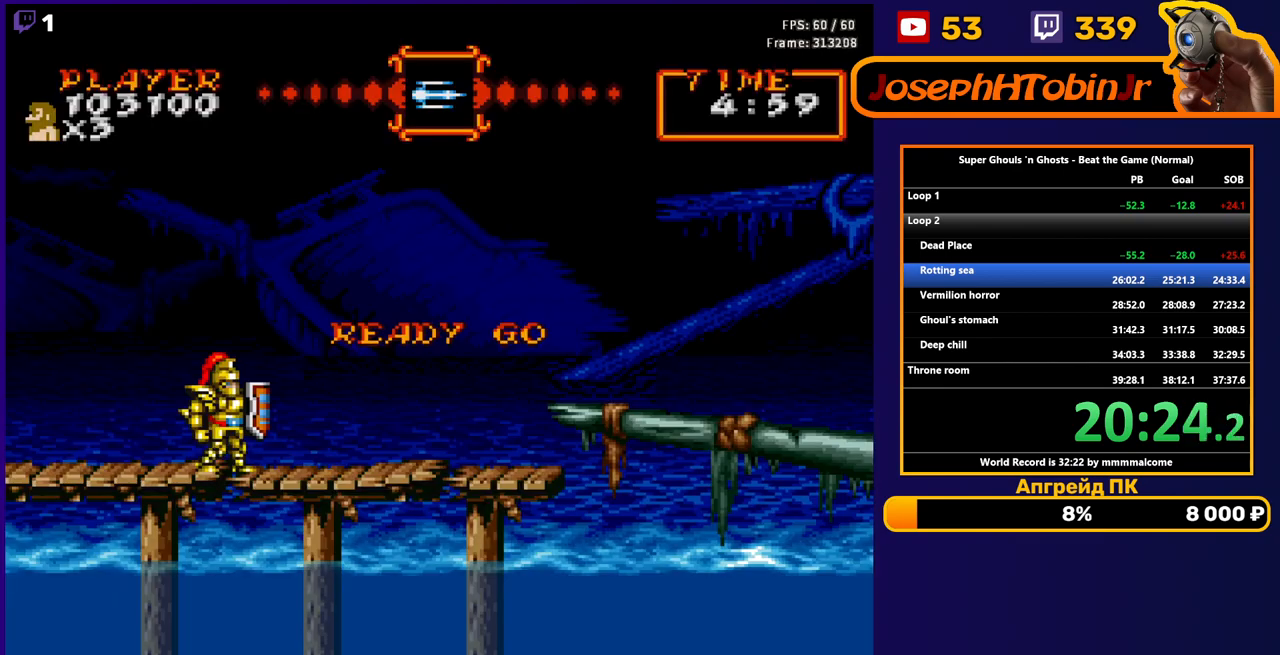
{"buttons": ["A", "DPAD_RIGHT"], "events": [[483, "A", "down"]]}
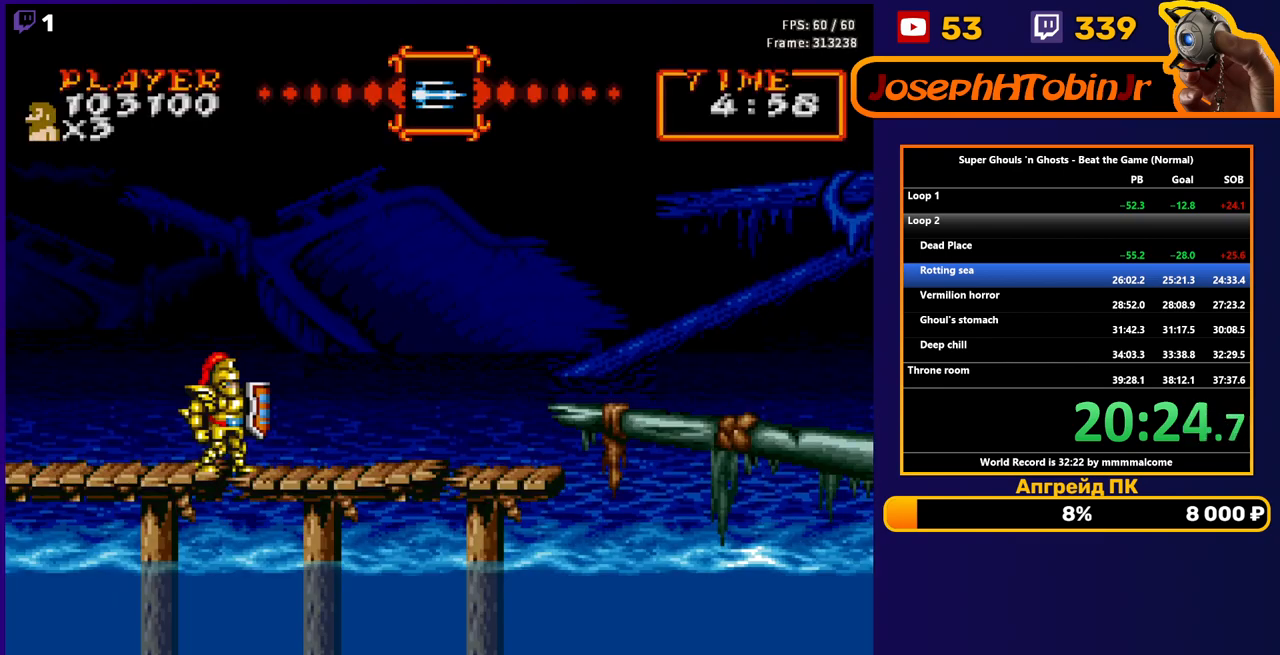
{"buttons": ["DPAD_RIGHT"], "events": [[83, "A", "up"]]}
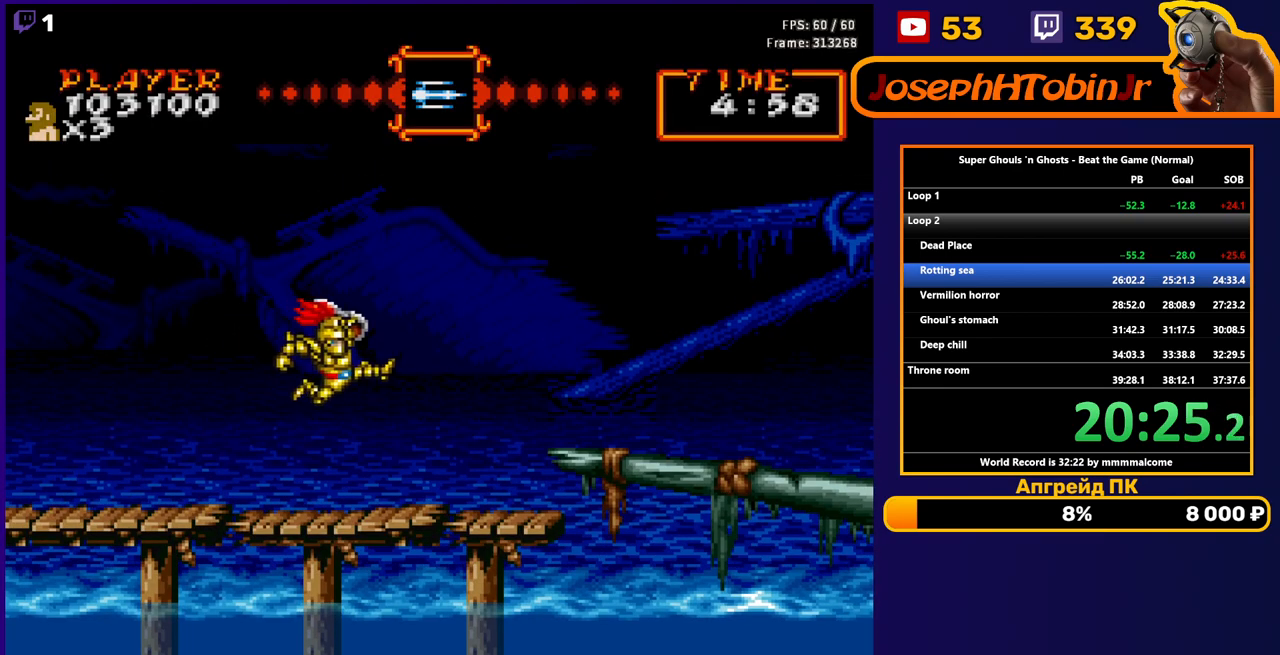
{"buttons": ["DPAD_RIGHT"], "events": [[350, "A", "down"], [433, "A", "up"]]}
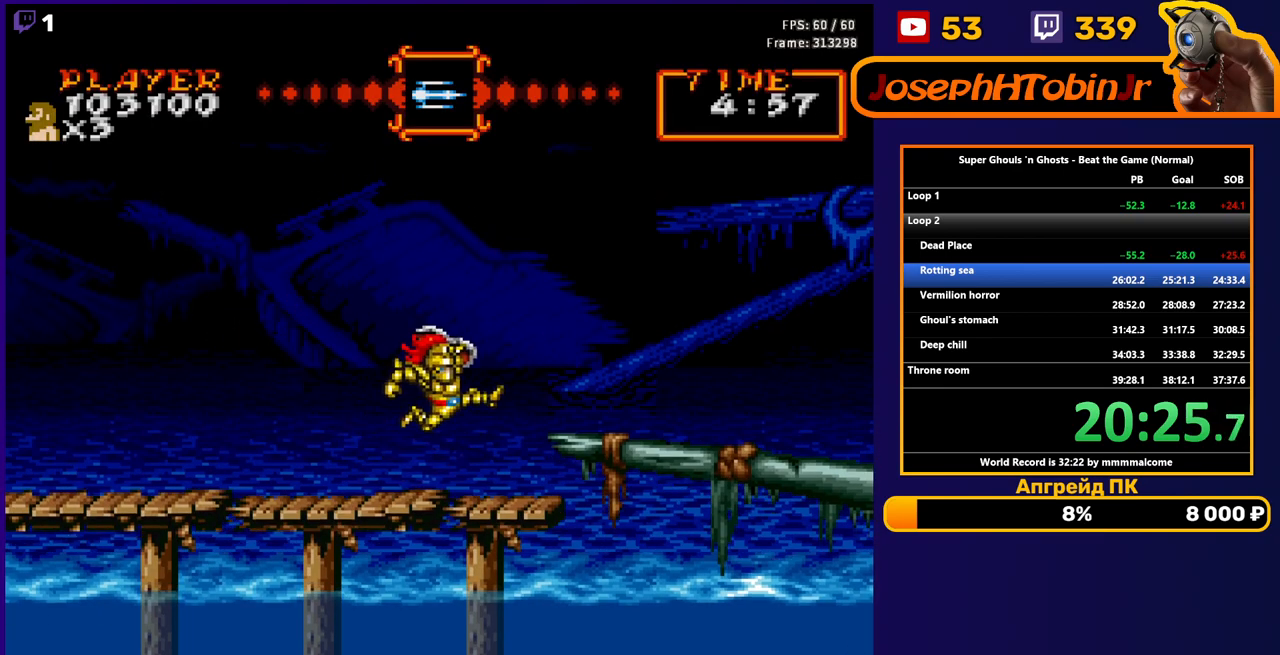
{"buttons": ["DPAD_RIGHT"], "events": []}
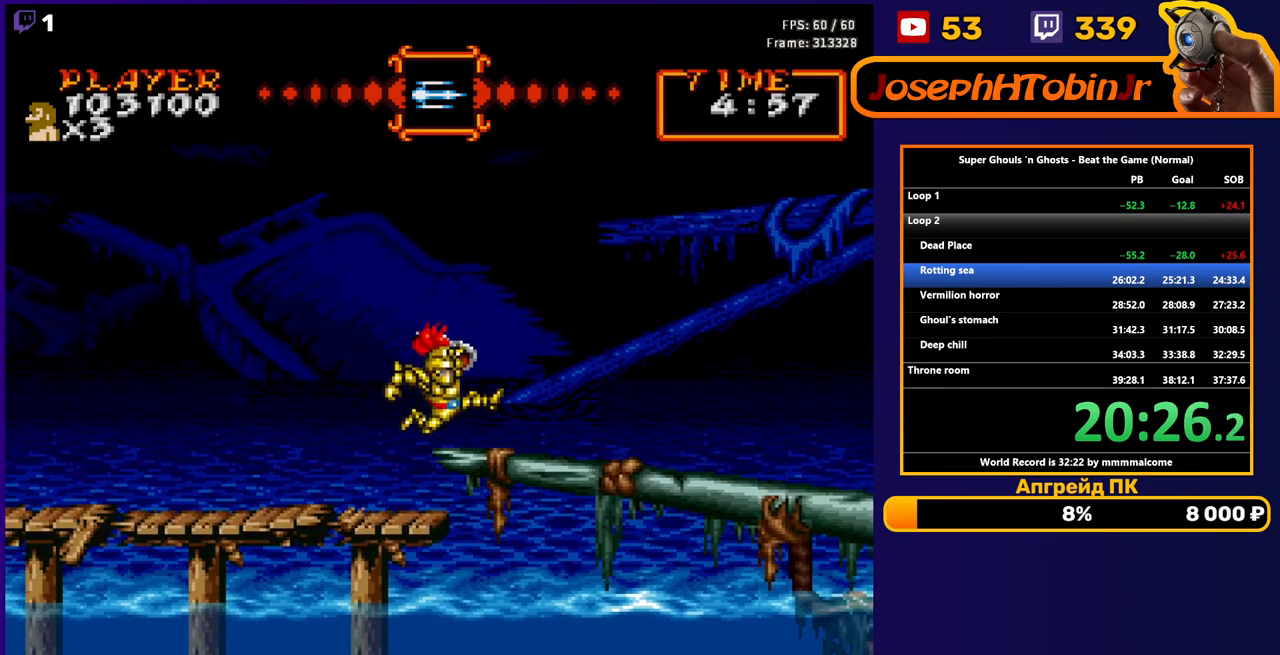
{"buttons": ["DPAD_RIGHT"], "events": [[33, "A", "down"], [133, "A", "up"]]}
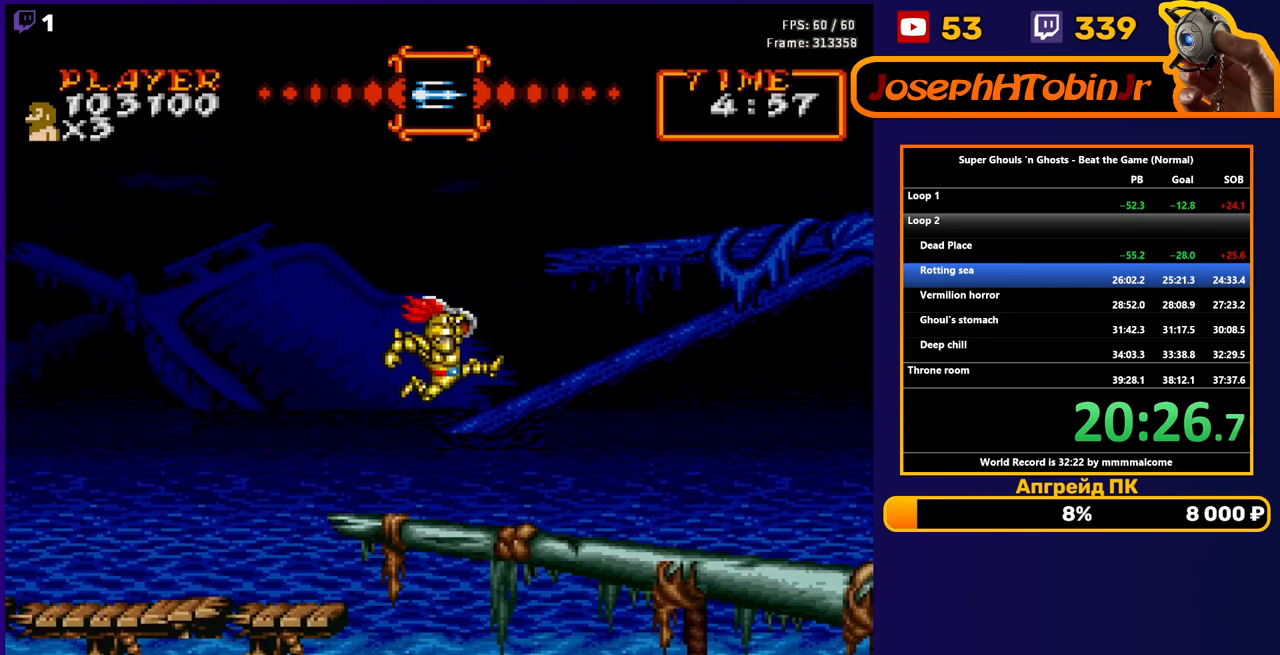
{"buttons": ["A", "DPAD_RIGHT"], "events": [[433, "A", "down"]]}
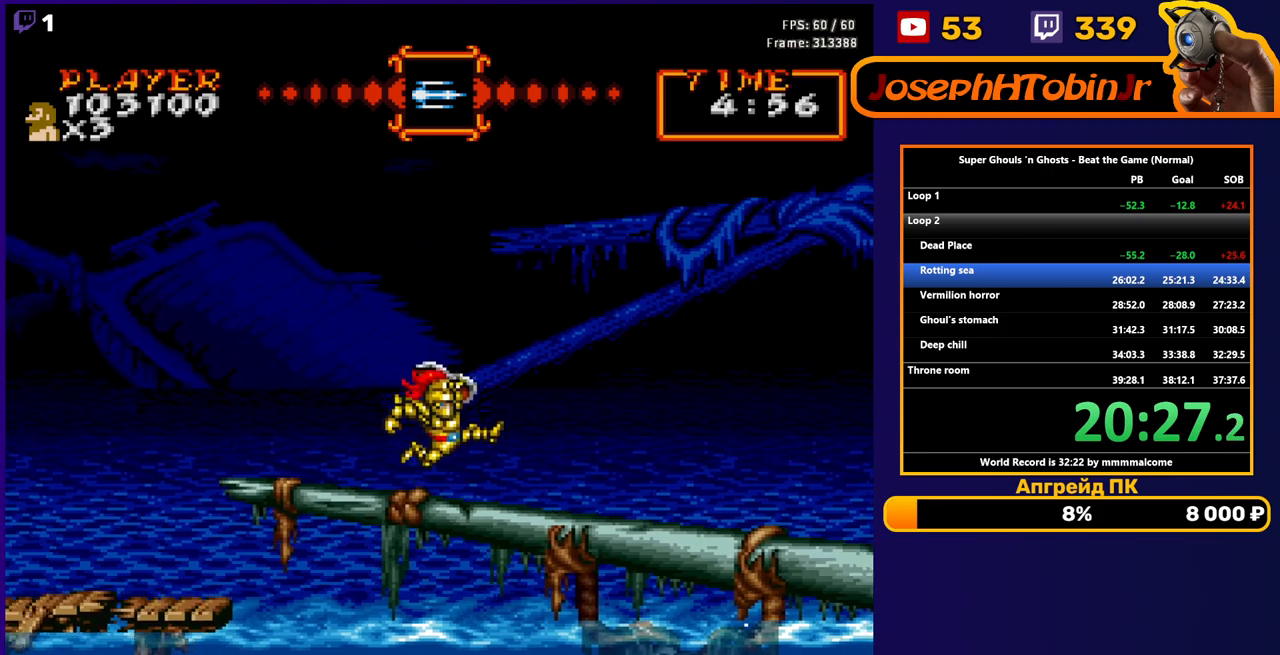
{"buttons": ["DPAD_RIGHT"], "events": [[17, "A", "up"]]}
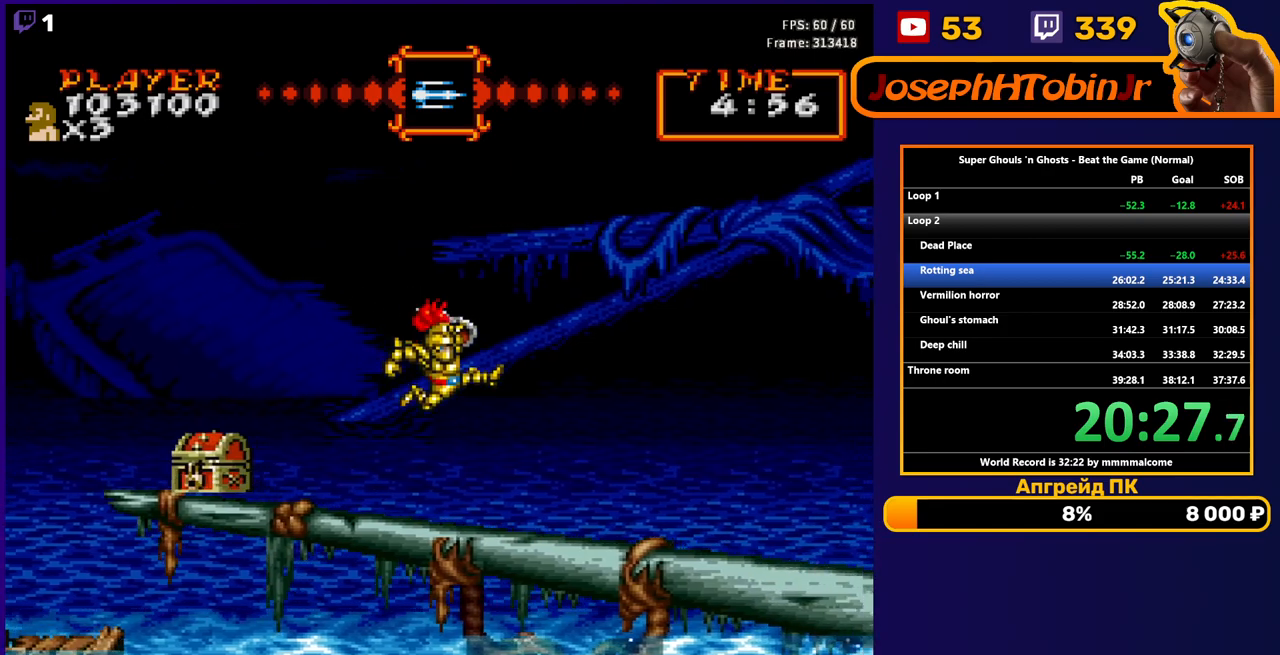
{"buttons": ["DPAD_RIGHT"], "events": [[317, "A", "down"], [417, "A", "up"]]}
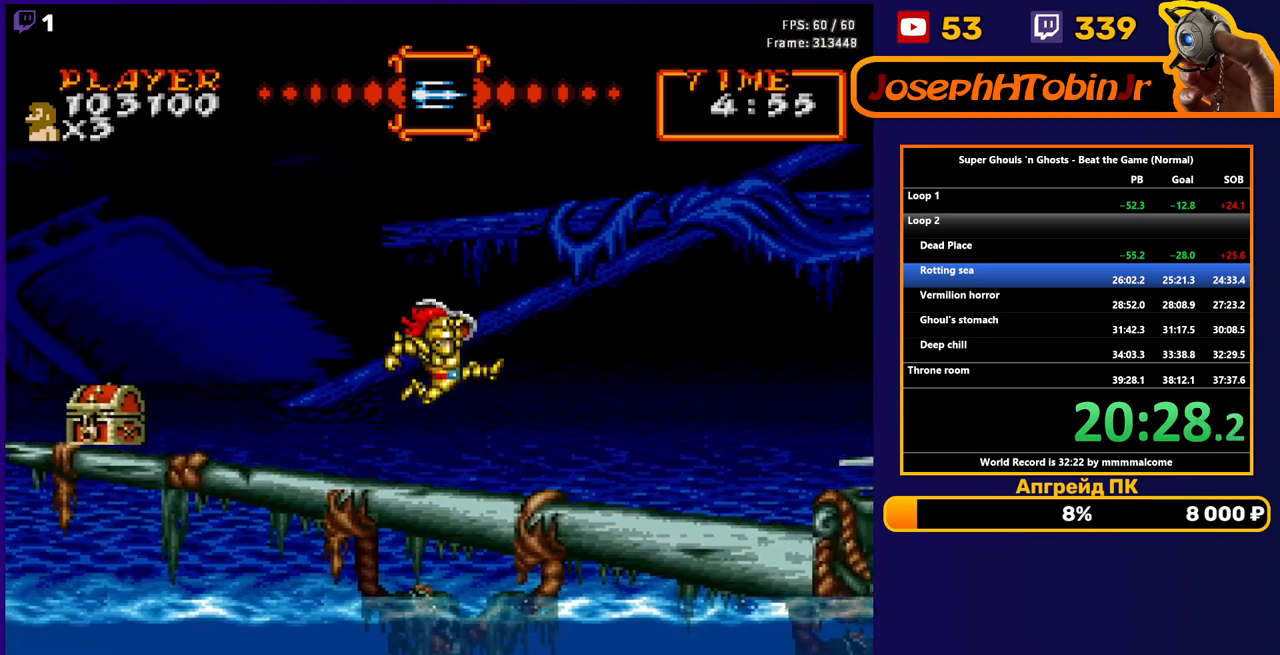
{"buttons": ["DPAD_RIGHT"], "events": []}
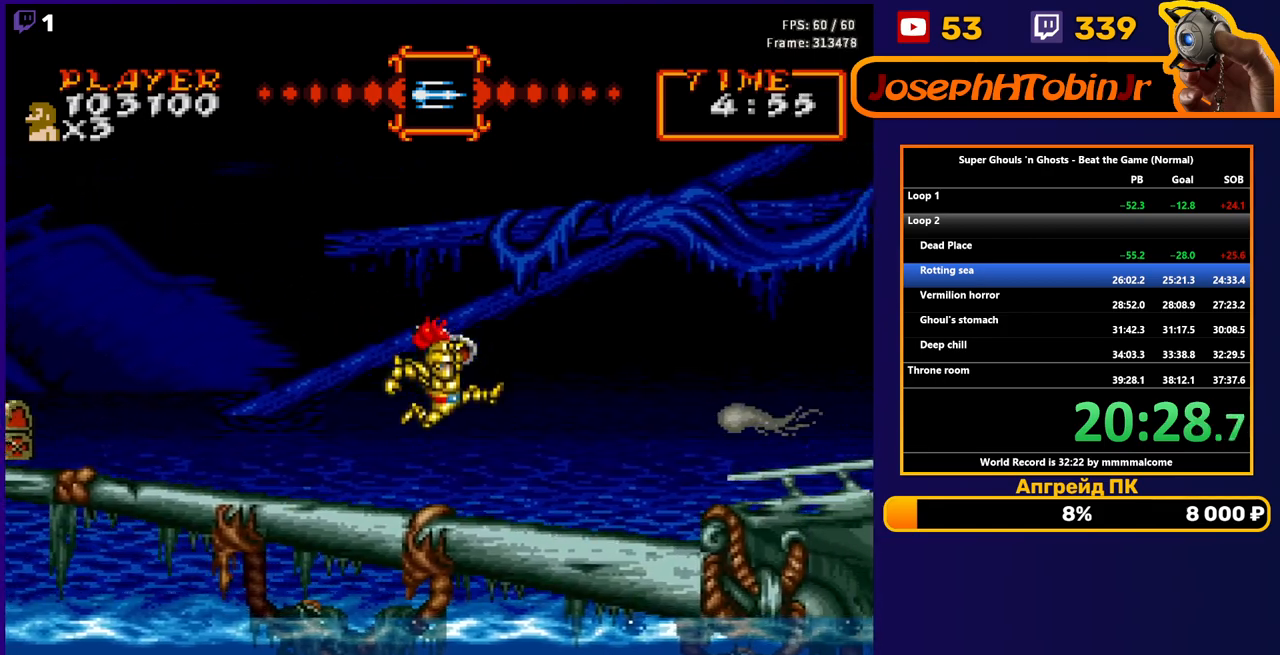
{"buttons": ["DPAD_RIGHT"], "events": [[200, "A", "down"], [283, "A", "up"]]}
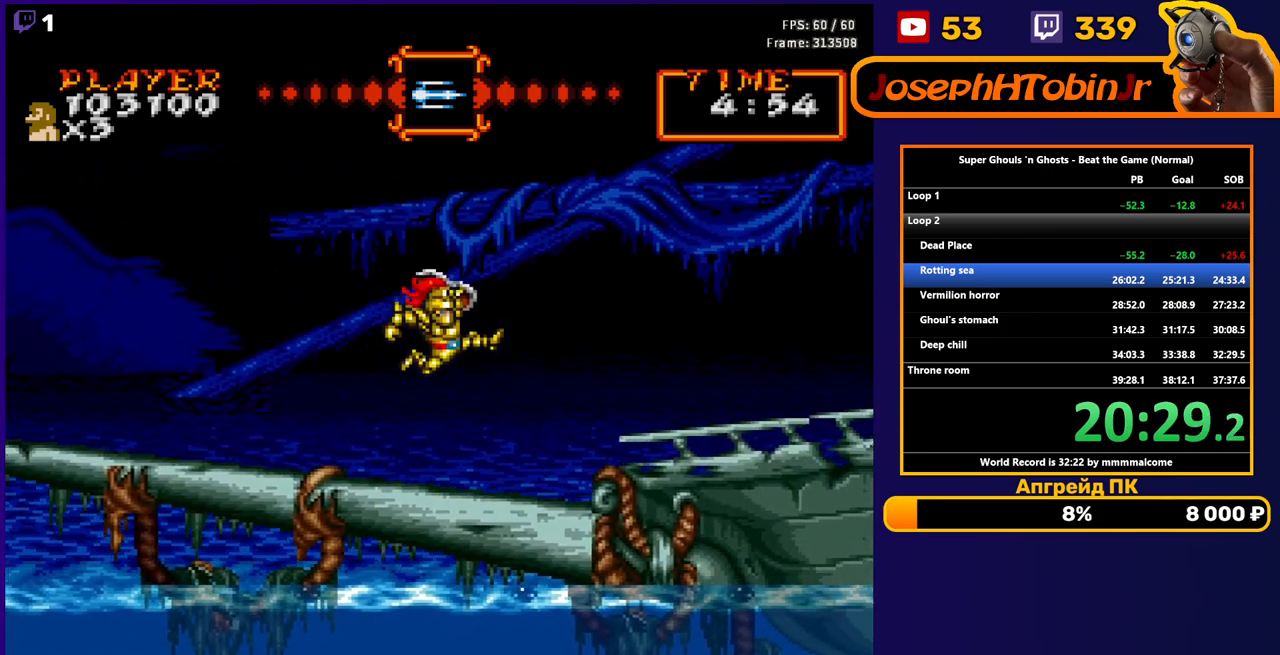
{"buttons": ["DPAD_RIGHT"], "events": []}
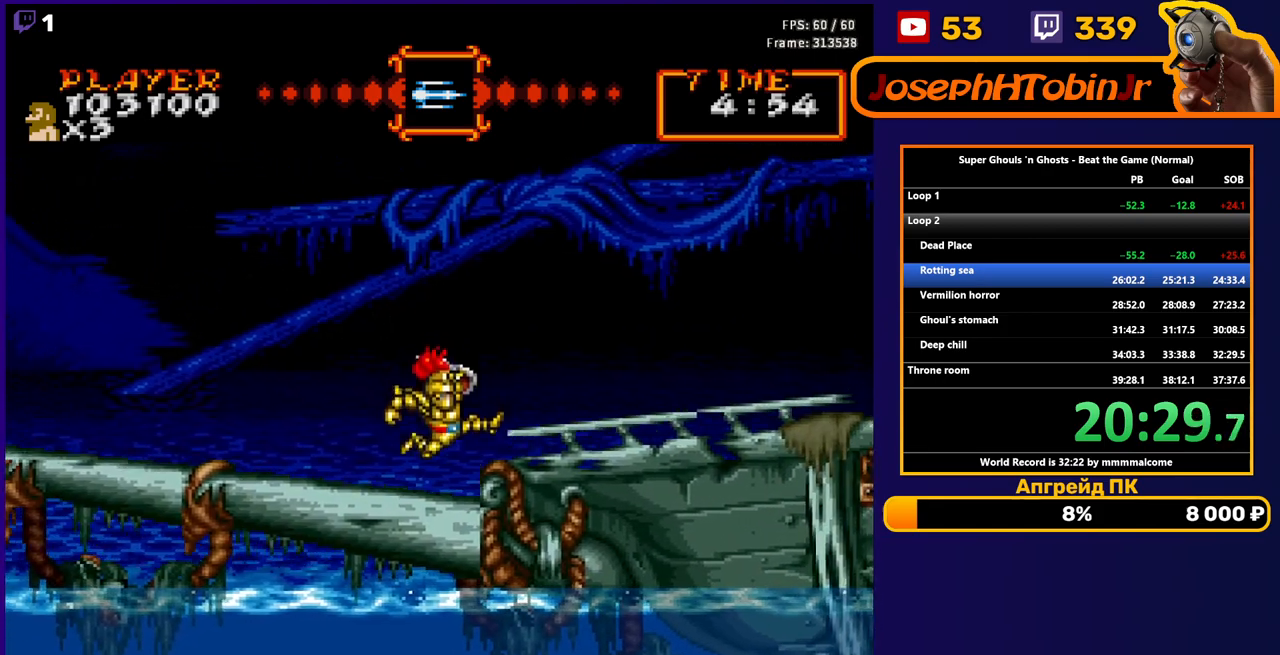
{"buttons": ["DPAD_RIGHT"], "events": [[50, "A", "down"], [117, "A", "up"]]}
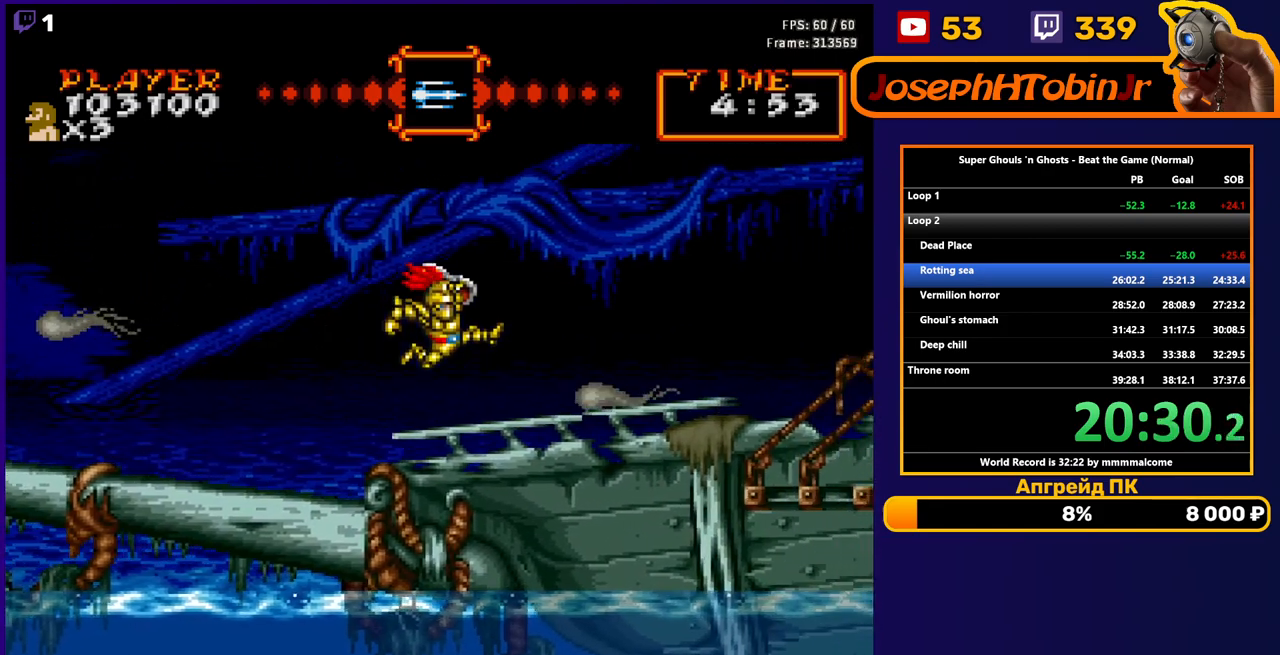
{"buttons": ["DPAD_RIGHT"], "events": [[317, "A", "down"], [417, "A", "up"]]}
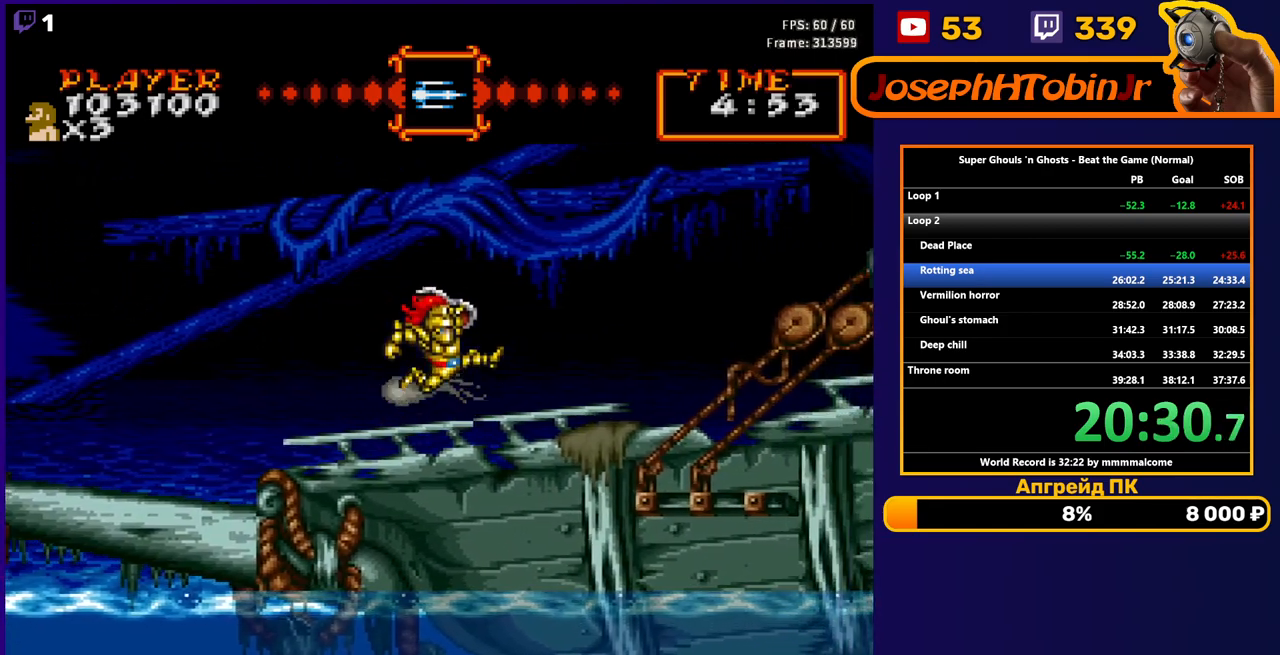
{"buttons": ["DPAD_RIGHT"], "events": []}
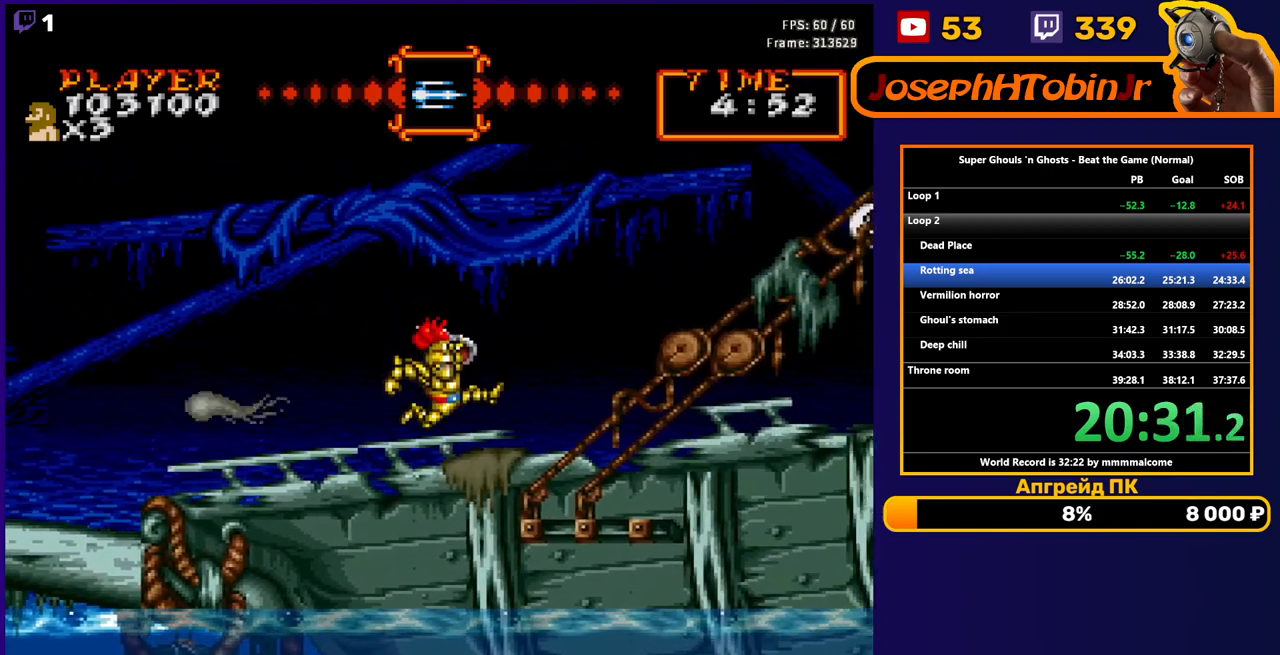
{"buttons": ["DPAD_RIGHT"], "events": [[133, "A", "down"], [233, "A", "up"]]}
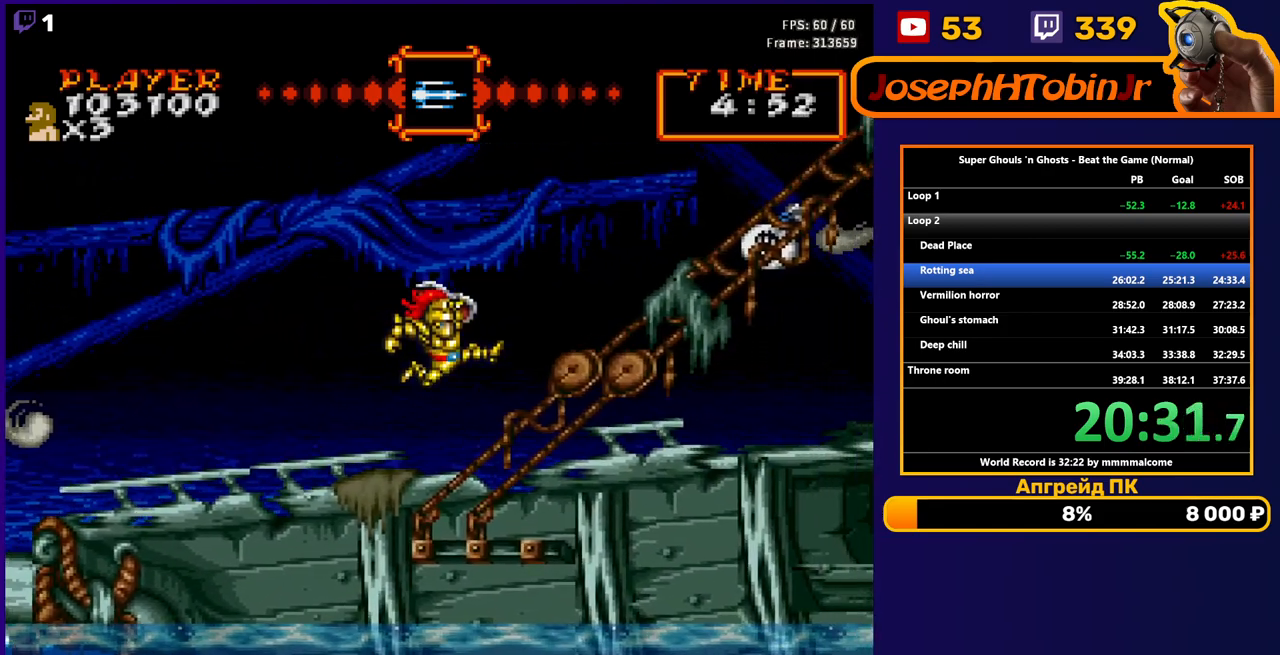
{"buttons": ["A", "DPAD_RIGHT"], "events": [[433, "A", "down"]]}
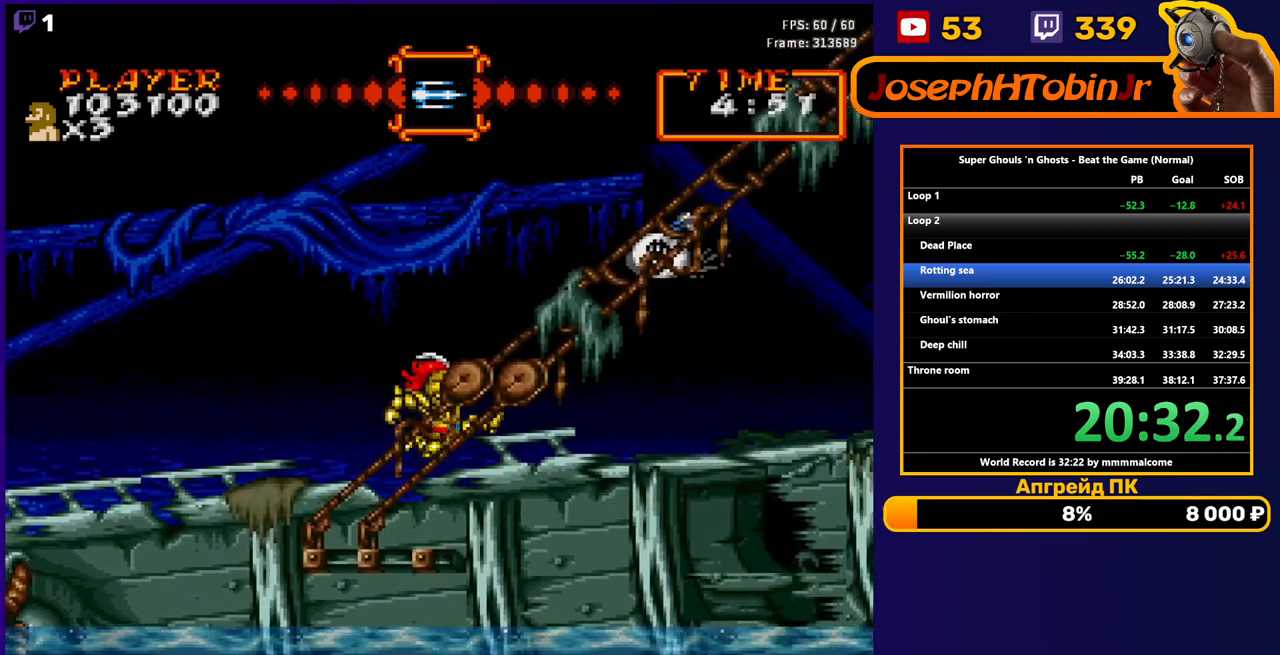
{"buttons": ["DPAD_RIGHT"], "events": [[33, "A", "up"]]}
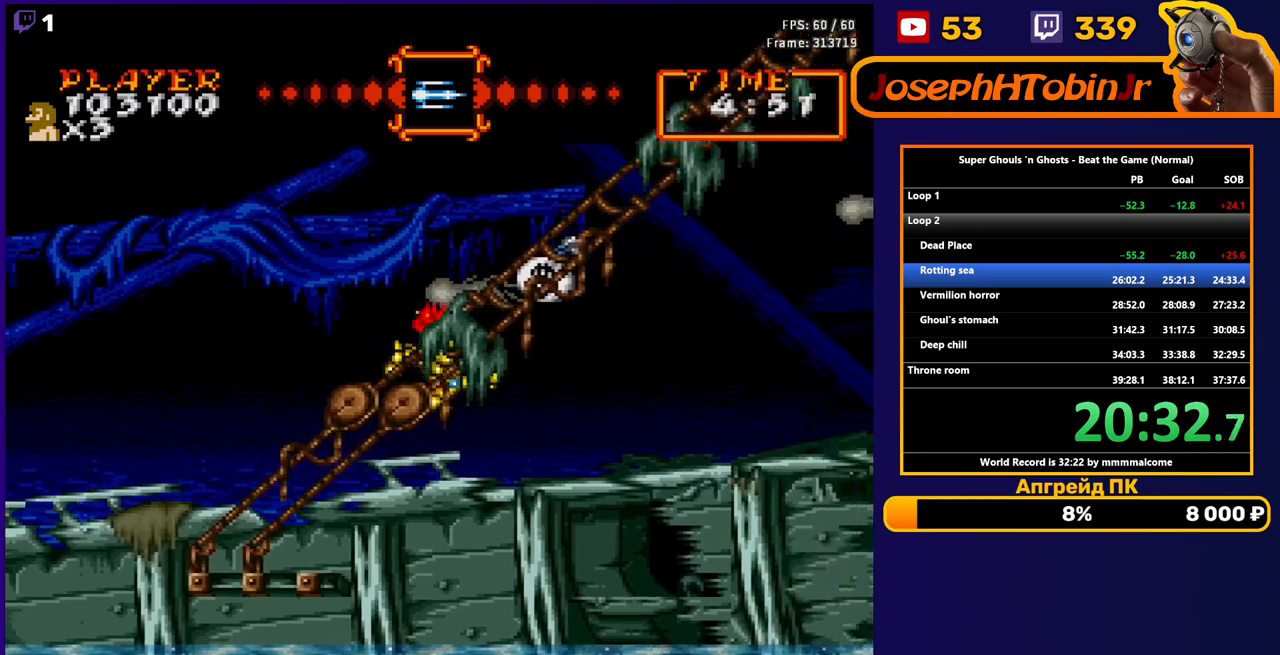
{"buttons": ["DPAD_RIGHT"], "events": [[250, "A", "down"], [333, "A", "up"]]}
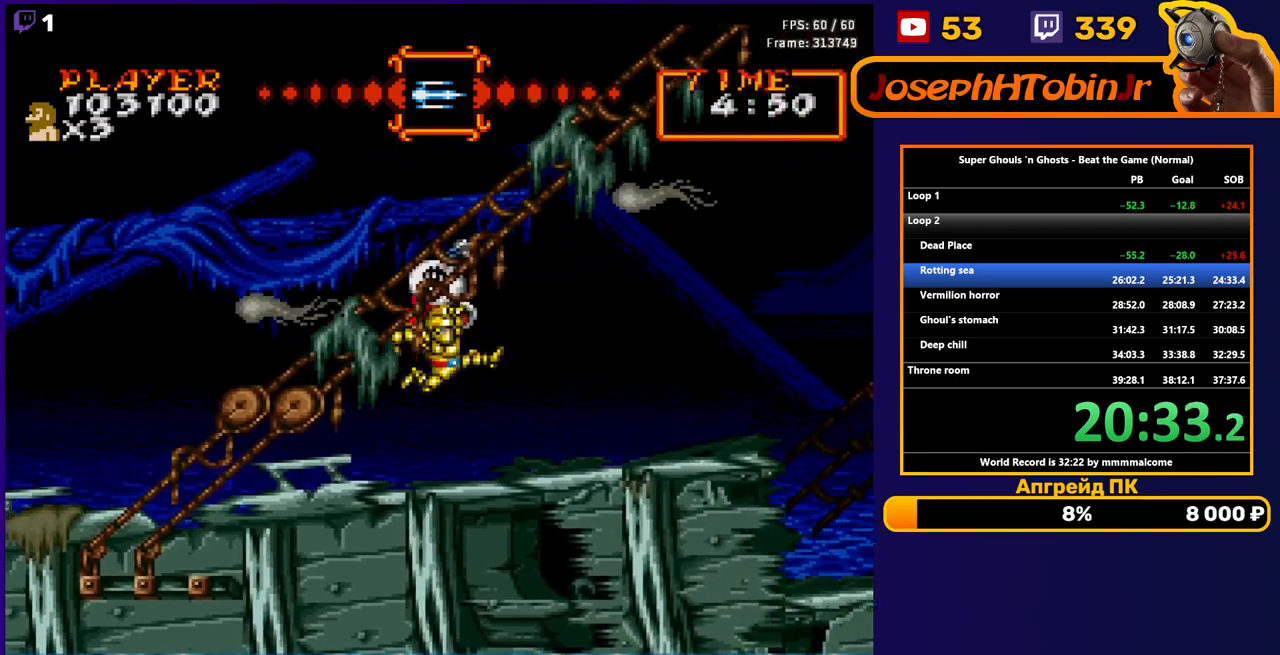
{"buttons": ["DPAD_RIGHT"], "events": []}
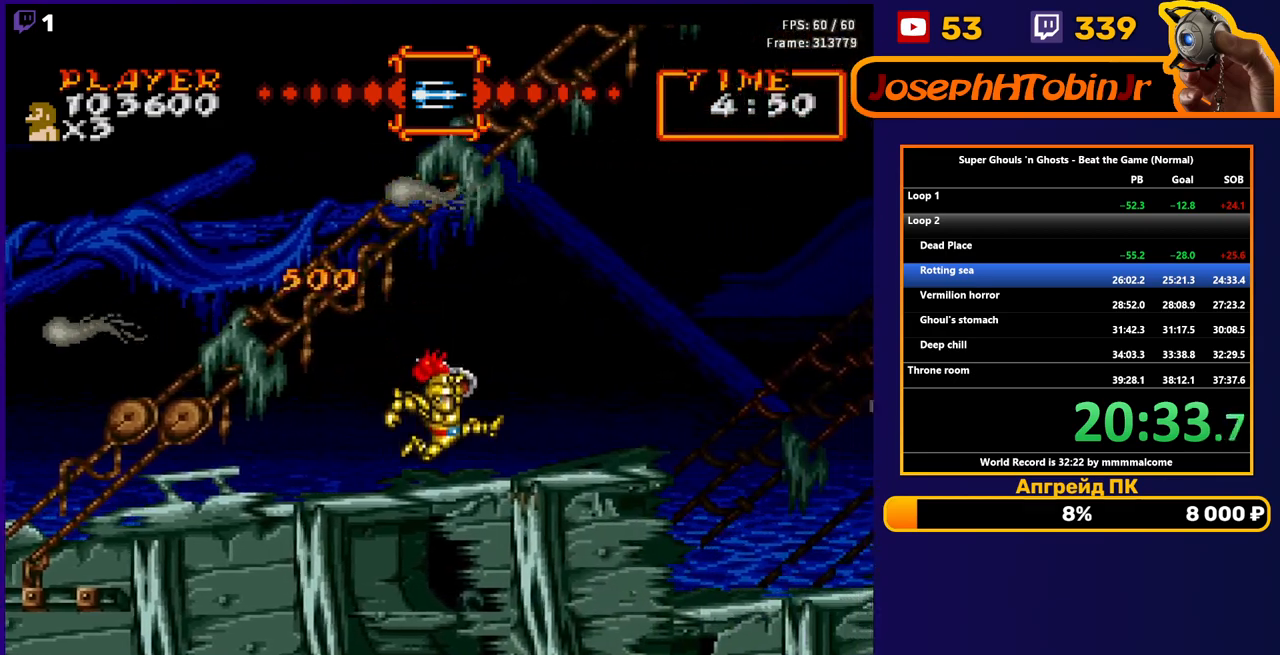
{"buttons": ["DPAD_RIGHT"], "events": [[50, "A", "down"], [150, "A", "up"]]}